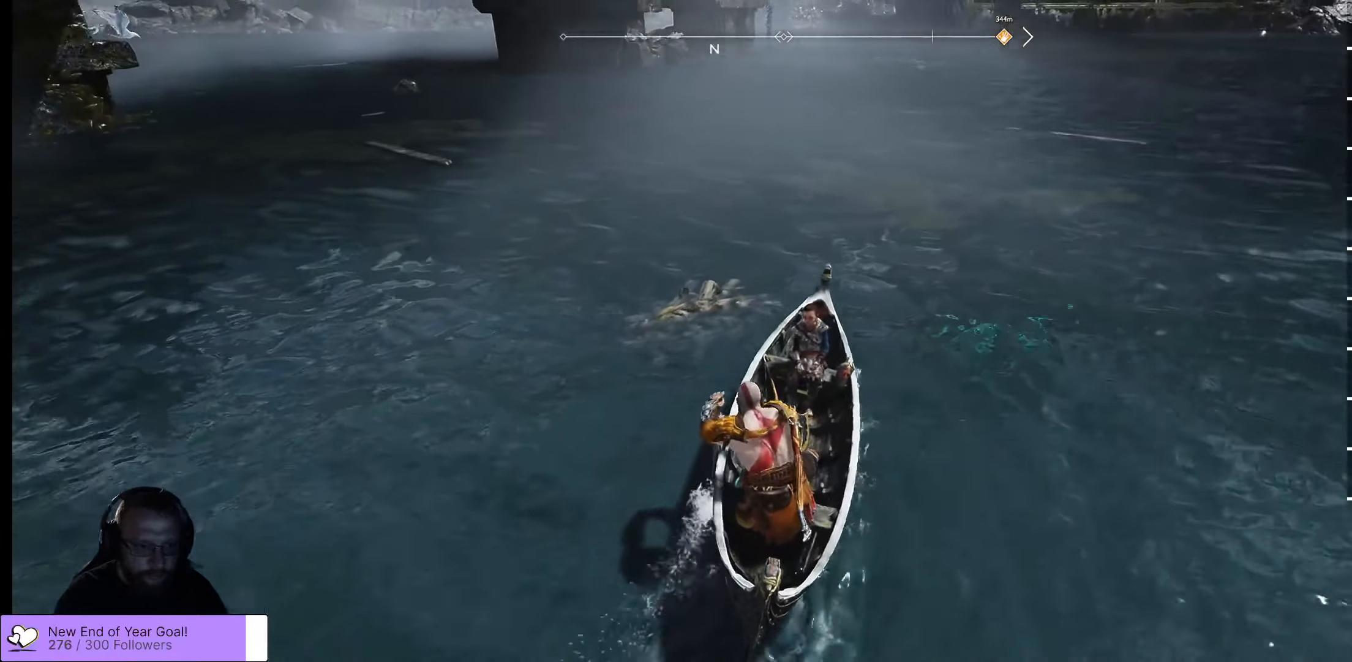
Gameplay with a controller (Xbox layout); each line is a JSON object with the inputs held at the frame after it. "events" lists button and stick changes between this image and that frame as [ms after this image, input, new state], when the widget could be followed in between.
{"buttons": [], "left_stick": "up-left", "right_stick": "center", "events": [[233, "left_stick", "up-left"], [484, "right_stick", "center"]]}
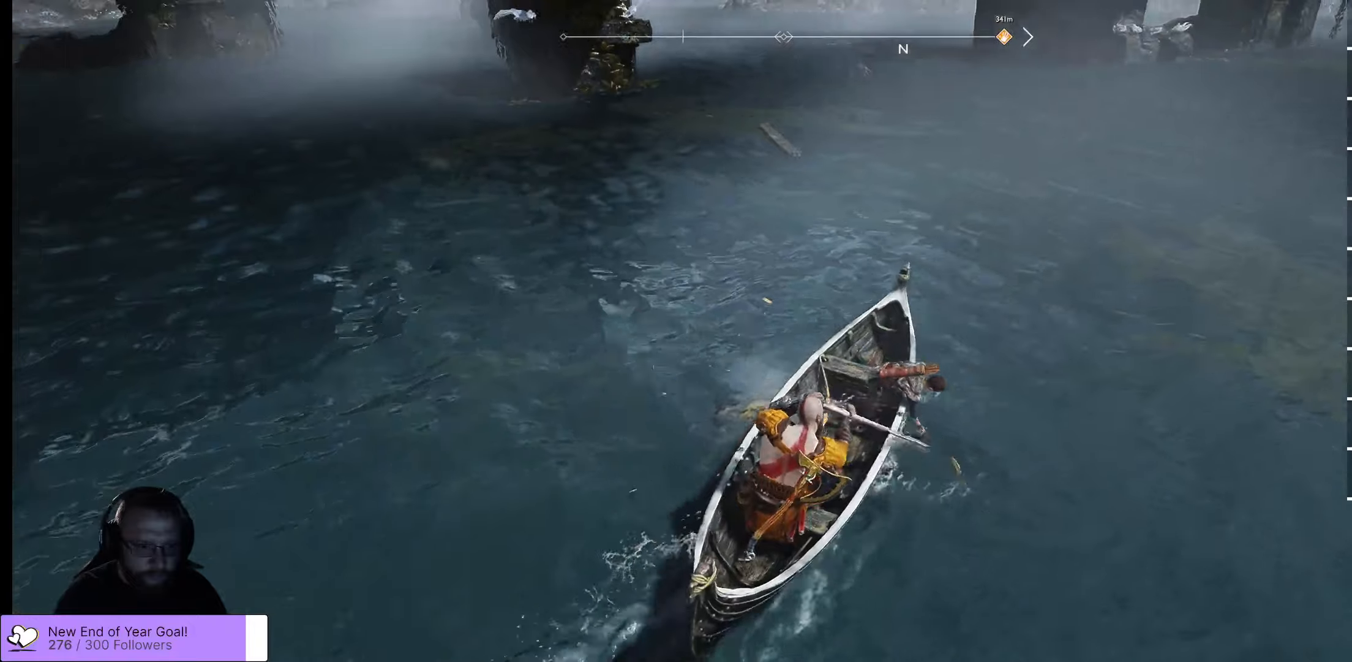
{"buttons": [], "left_stick": "up", "right_stick": "center", "events": [[250, "left_stick", "up"]]}
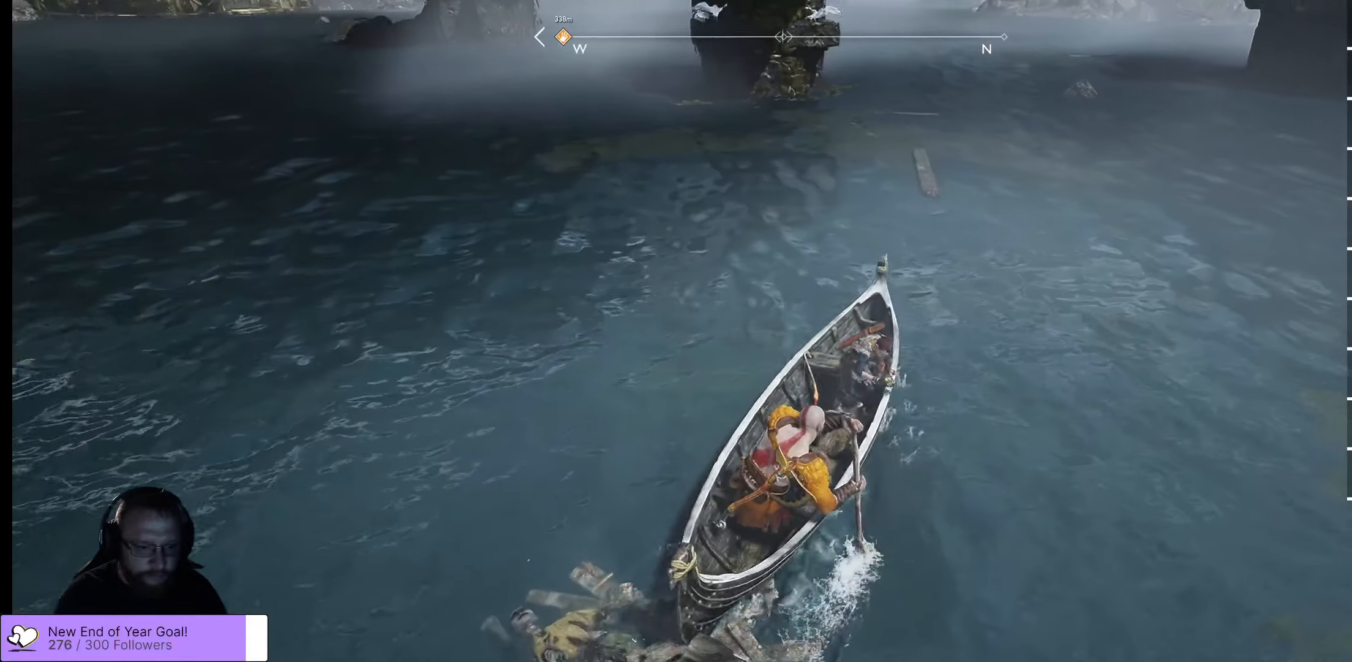
{"buttons": [], "left_stick": "up-right", "right_stick": "up-right", "events": [[17, "left_stick", "up-right"], [134, "right_stick", "up-right"]]}
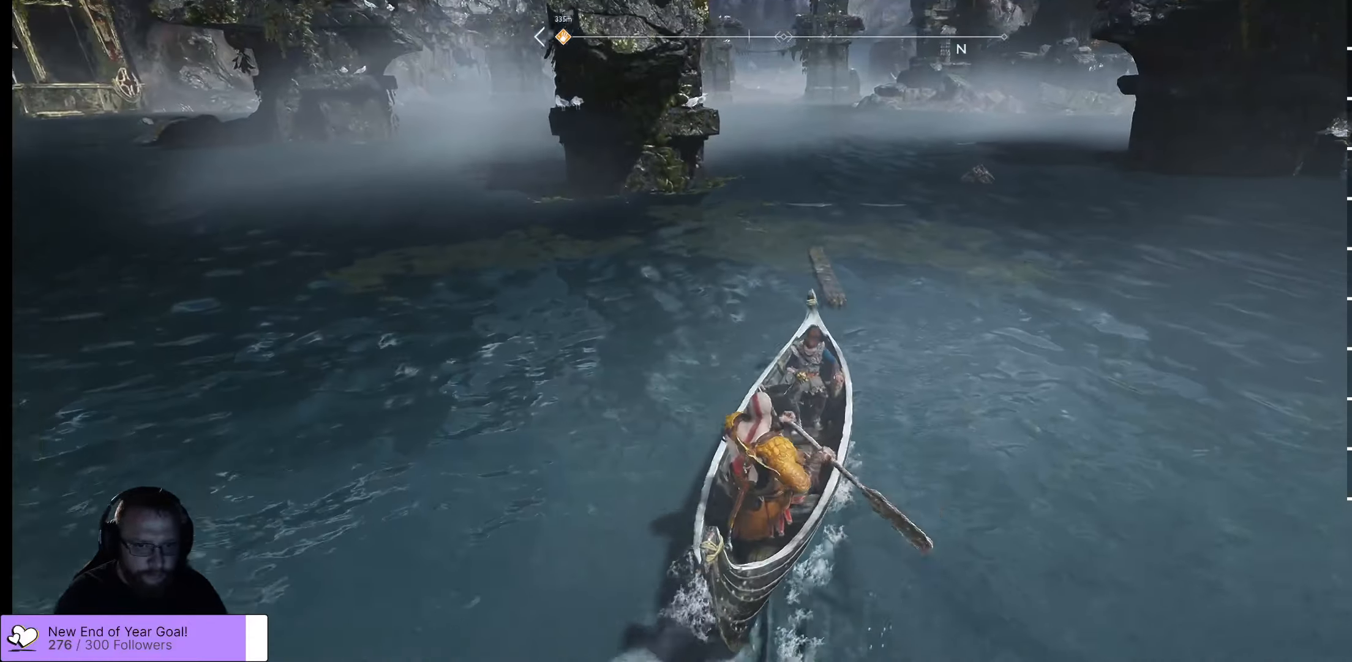
{"buttons": [], "left_stick": "up-right", "right_stick": "right", "events": [[67, "right_stick", "center"], [417, "right_stick", "right"]]}
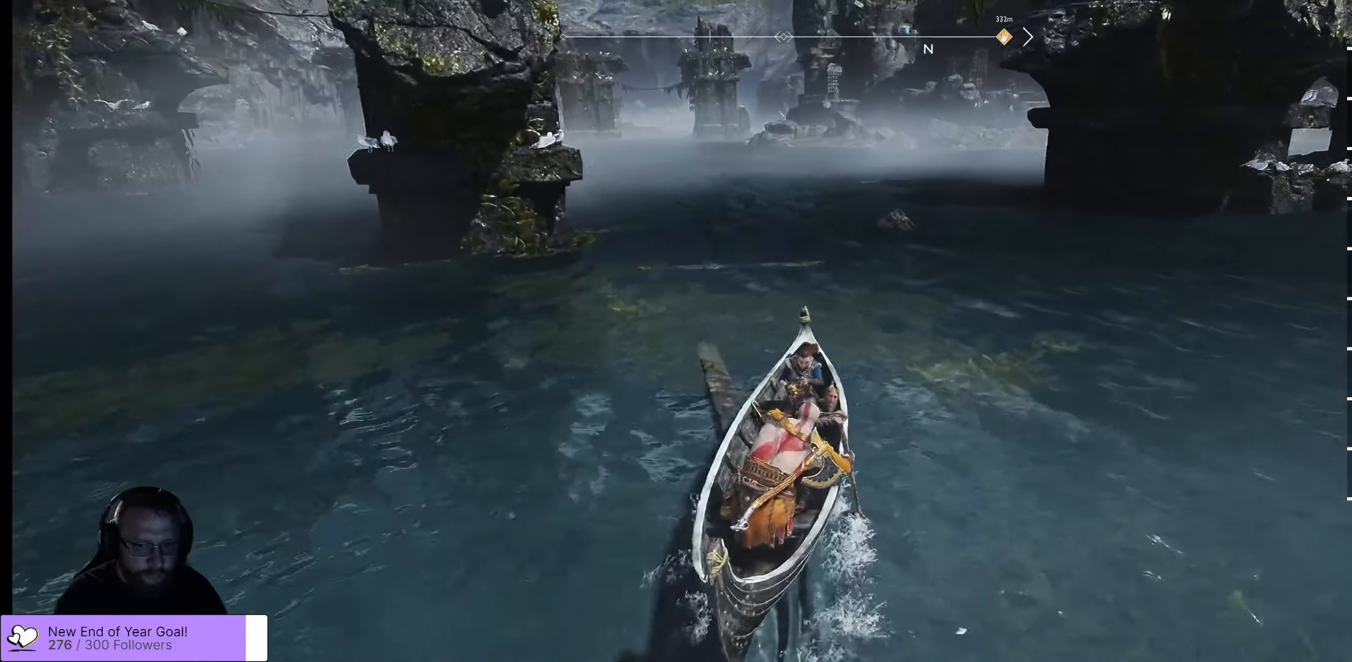
{"buttons": [], "left_stick": "up-left", "right_stick": "left", "events": [[150, "right_stick", "center"], [217, "left_stick", "up"], [350, "left_stick", "up-left"], [484, "right_stick", "left"]]}
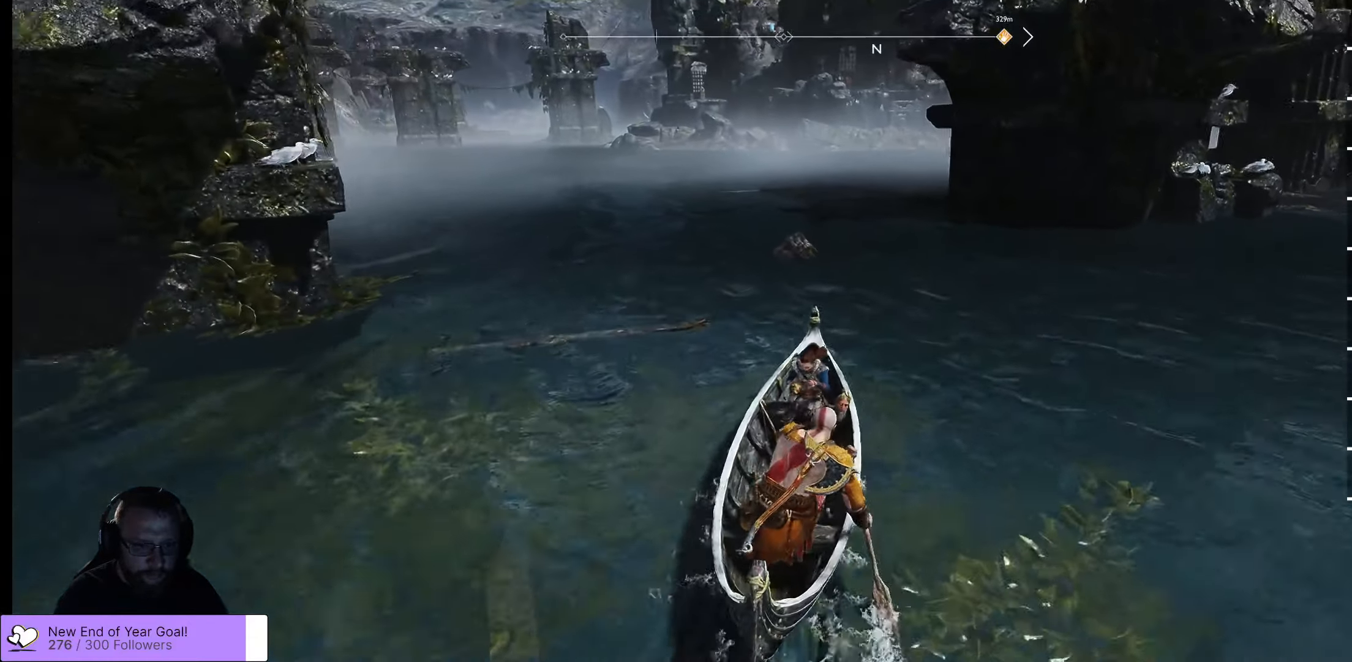
{"buttons": [], "left_stick": "up-left", "right_stick": "left", "events": [[217, "right_stick", "center"], [350, "right_stick", "left"]]}
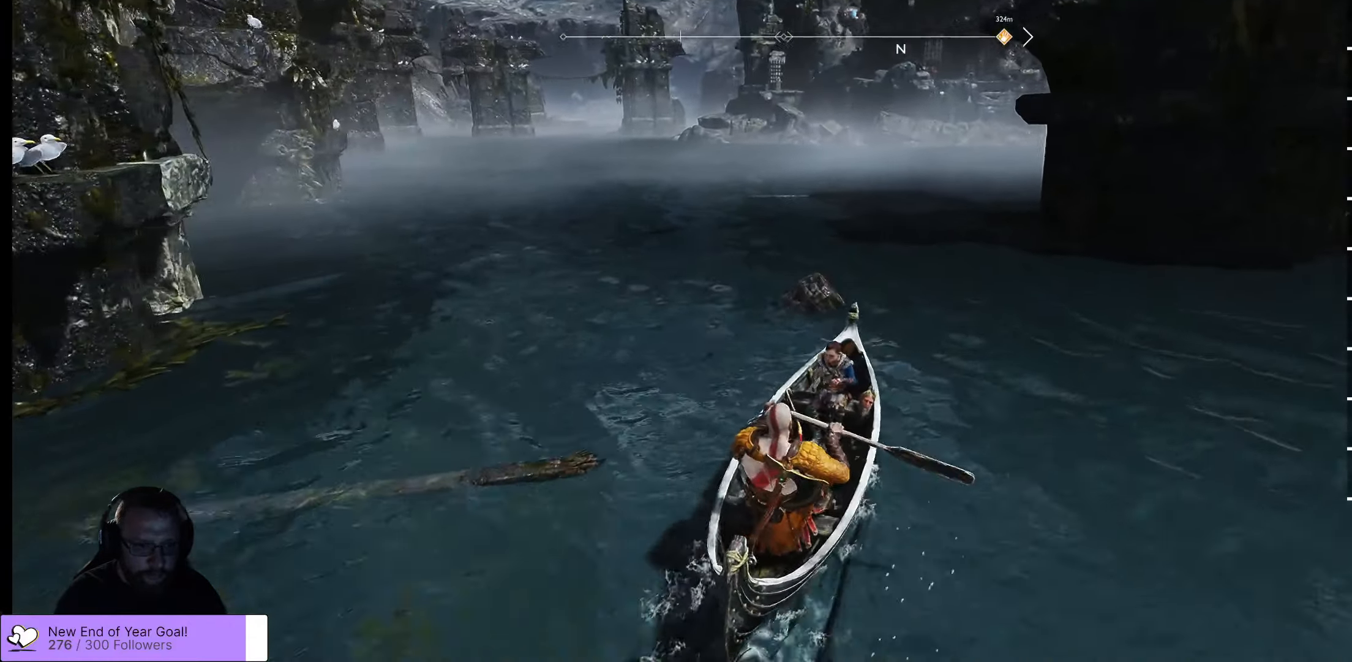
{"buttons": [], "left_stick": "up-left", "right_stick": "left", "events": [[84, "right_stick", "center"], [450, "right_stick", "left"]]}
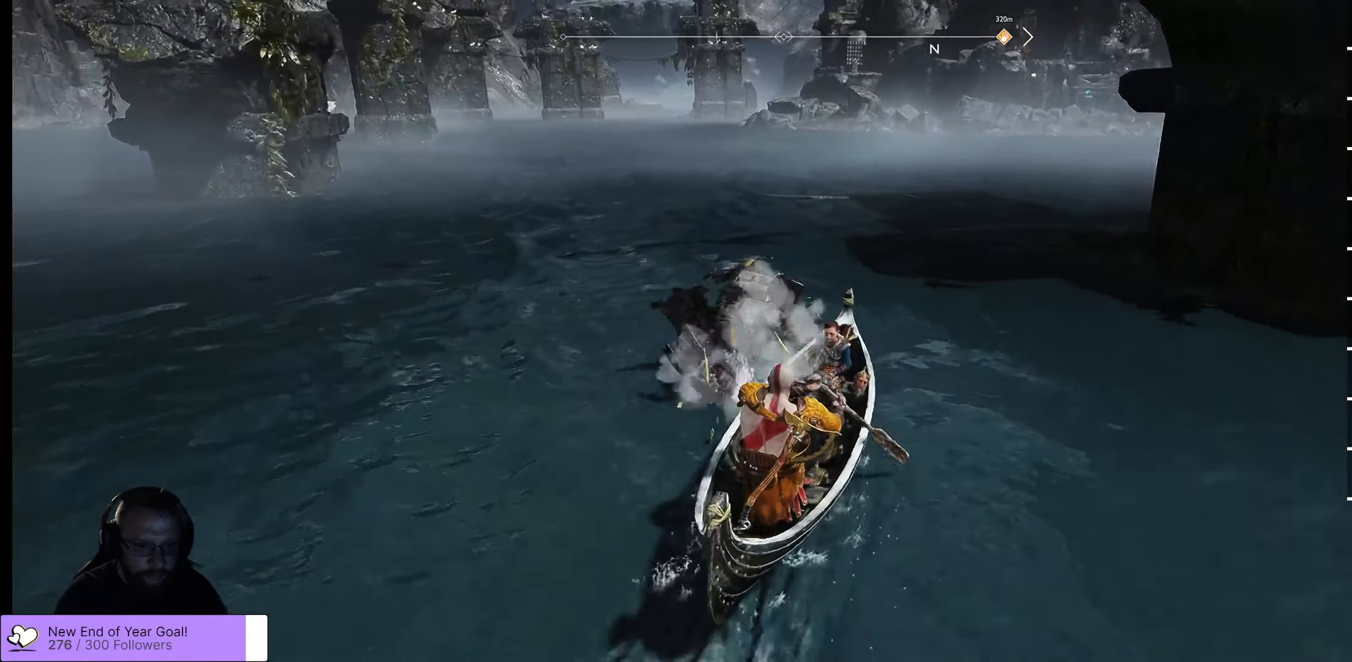
{"buttons": [], "left_stick": "up-right", "right_stick": "up", "events": [[184, "right_stick", "center"], [300, "left_stick", "up"], [384, "right_stick", "up"], [434, "left_stick", "up-right"]]}
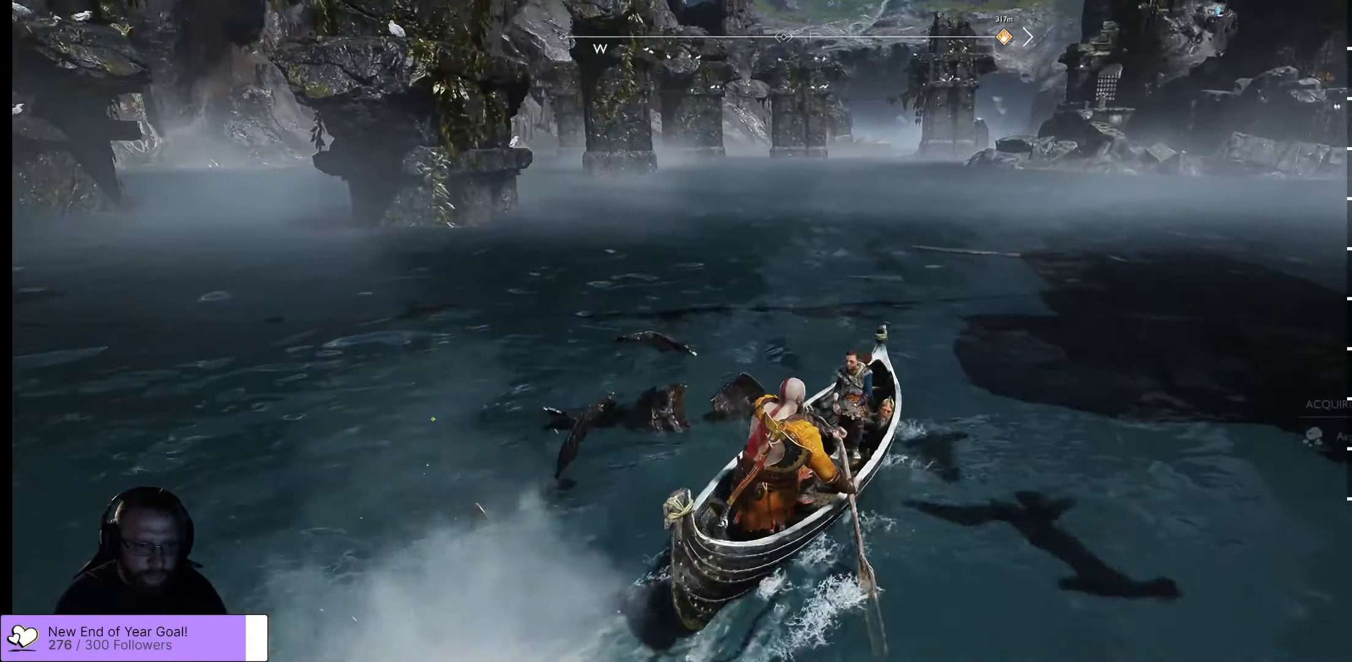
{"buttons": [], "left_stick": "up", "right_stick": "up-right", "events": [[167, "right_stick", "center"], [417, "left_stick", "up"], [417, "right_stick", "up-right"]]}
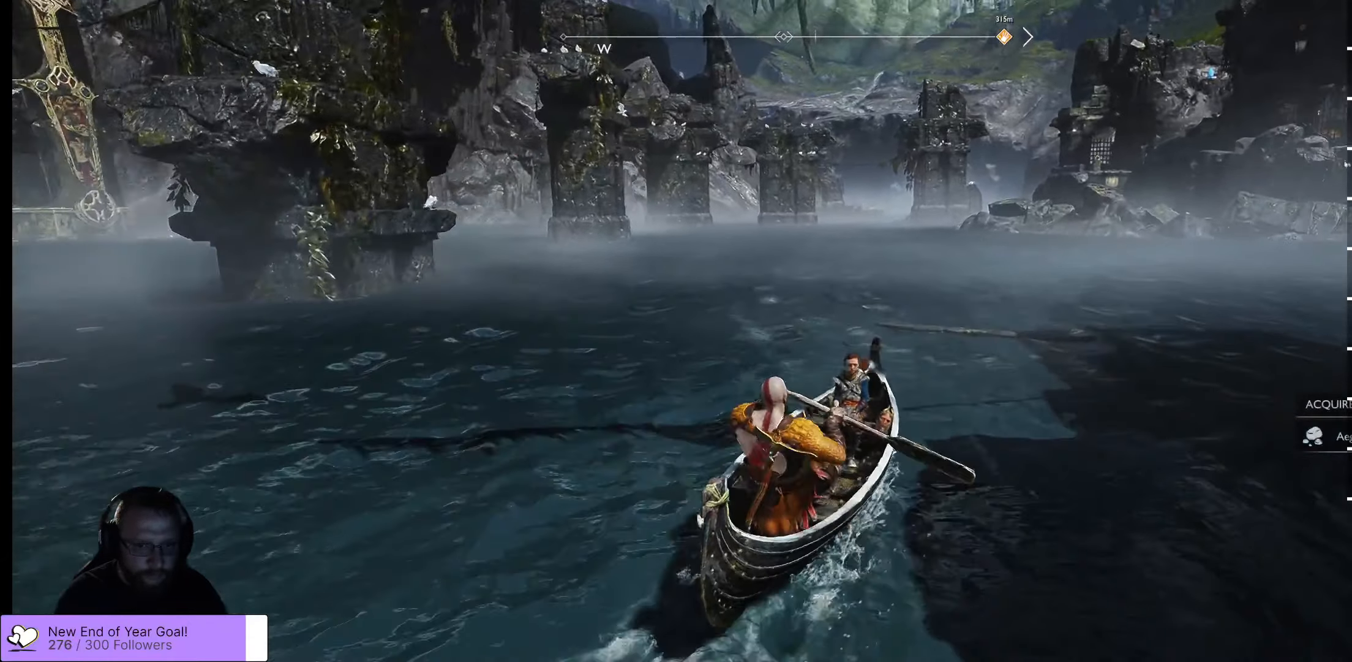
{"buttons": [], "left_stick": "up", "right_stick": "center", "events": [[450, "right_stick", "center"]]}
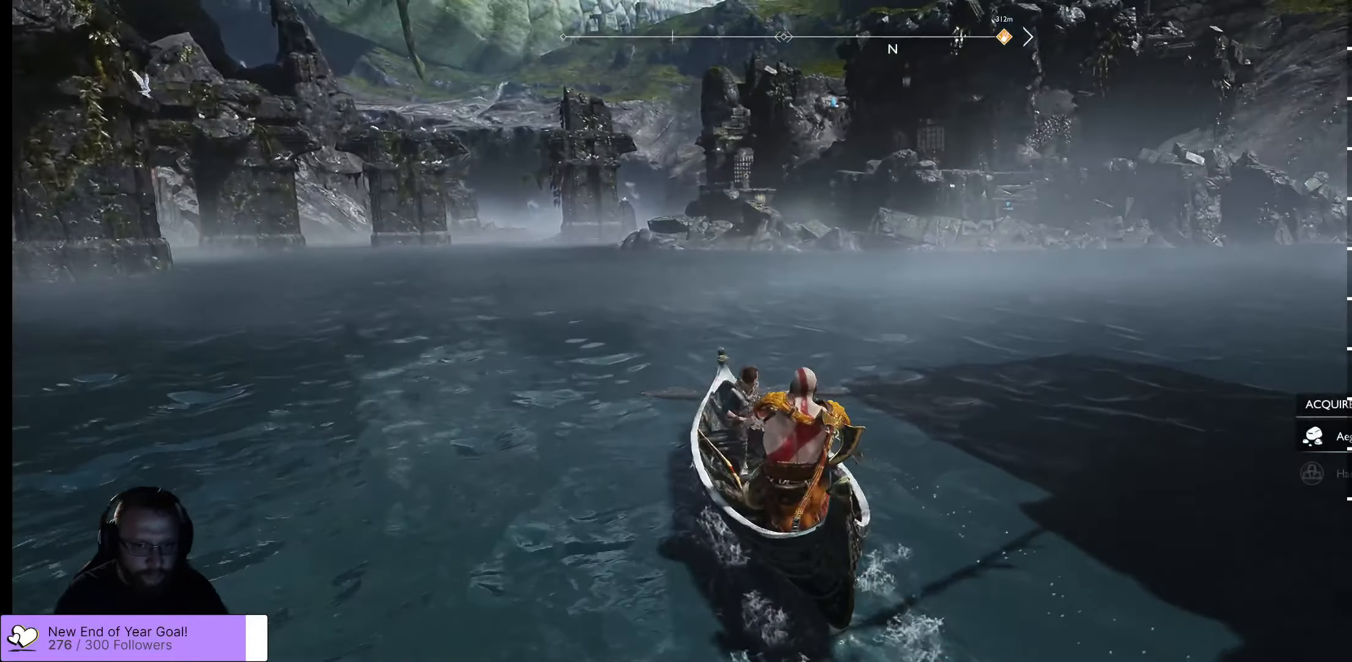
{"buttons": [], "left_stick": "up", "right_stick": "up-right", "events": [[250, "right_stick", "up-right"]]}
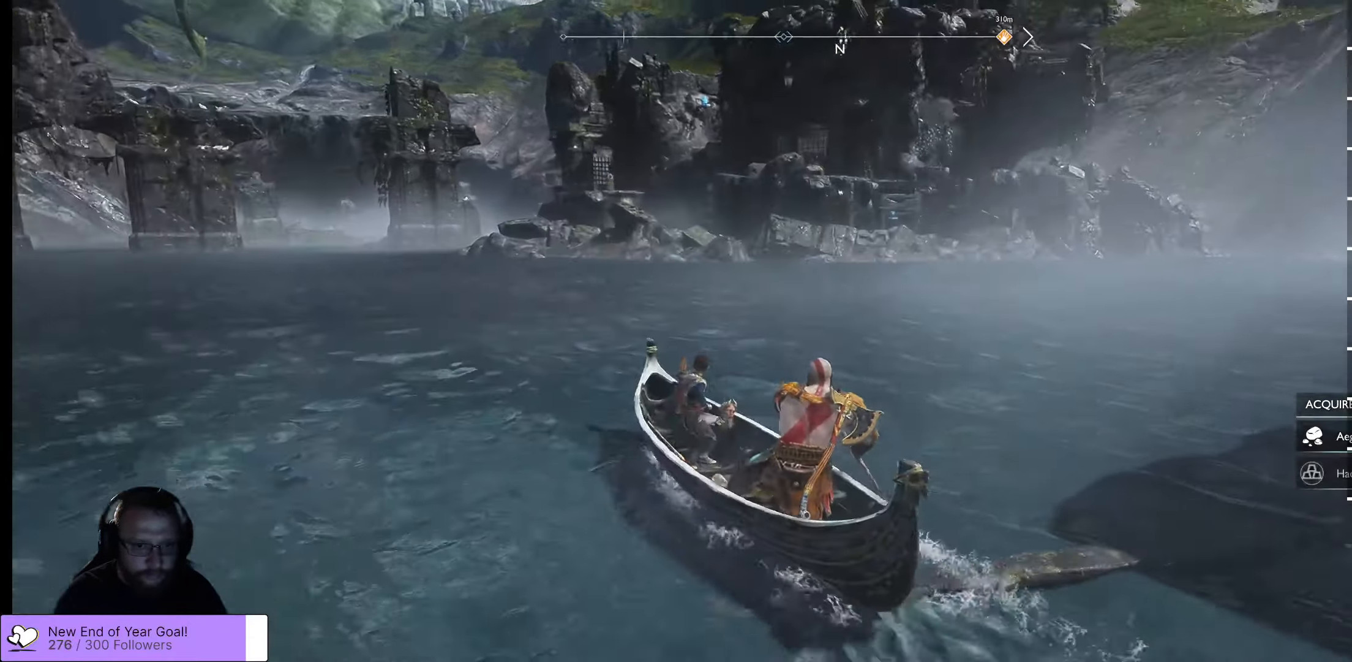
{"buttons": [], "left_stick": "up", "right_stick": "right", "events": [[66, "right_stick", "center"], [400, "right_stick", "right"]]}
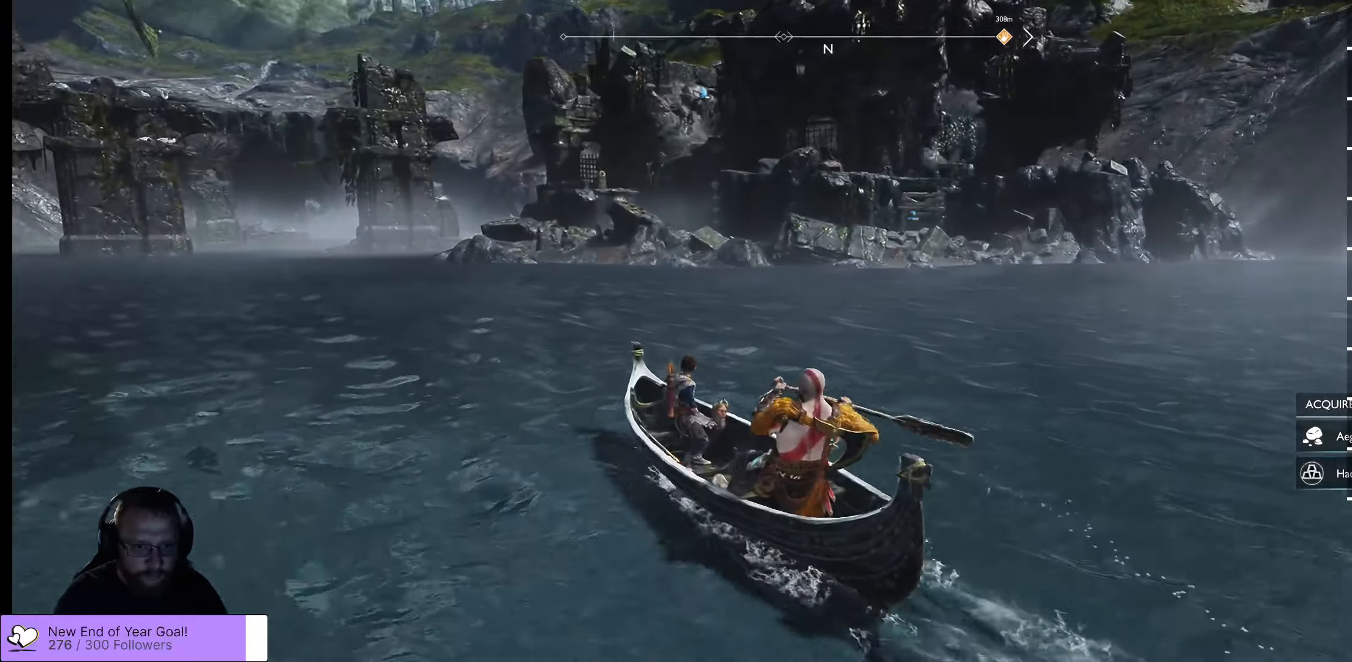
{"buttons": [], "left_stick": "up-right", "right_stick": "center", "events": [[33, "left_stick", "up-right"], [233, "right_stick", "center"]]}
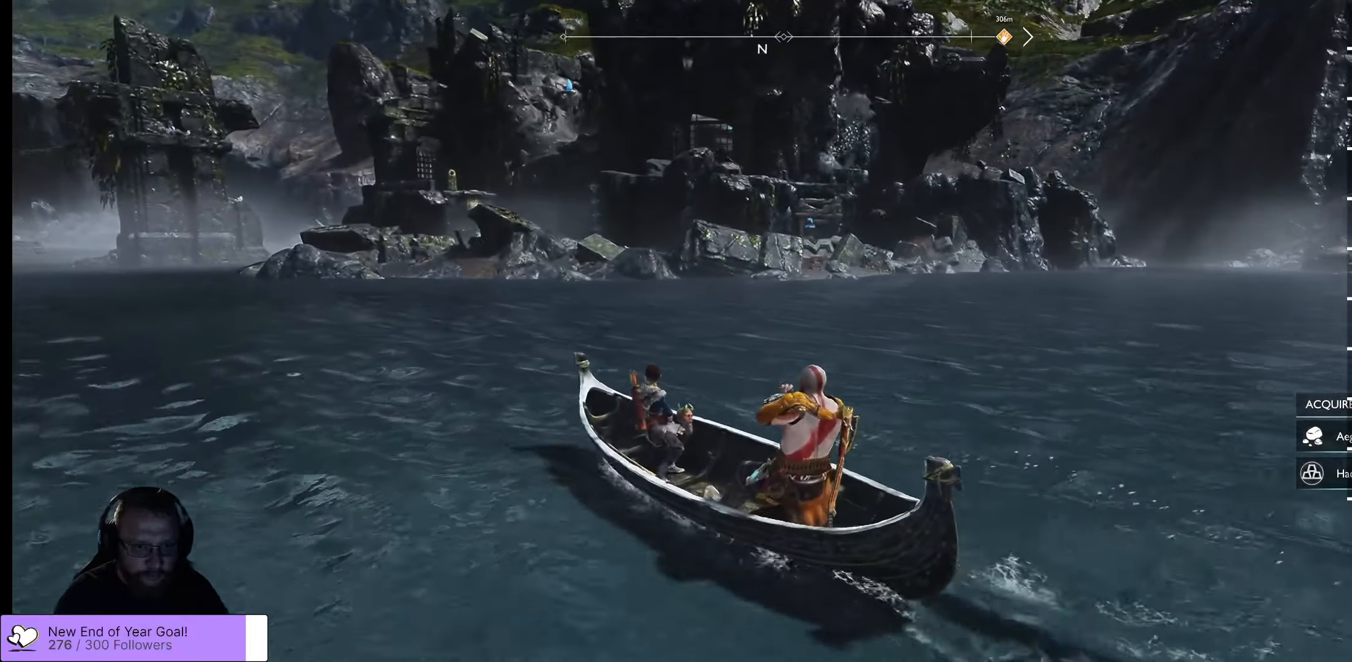
{"buttons": [], "left_stick": "right", "right_stick": "center", "events": [[100, "left_stick", "right"]]}
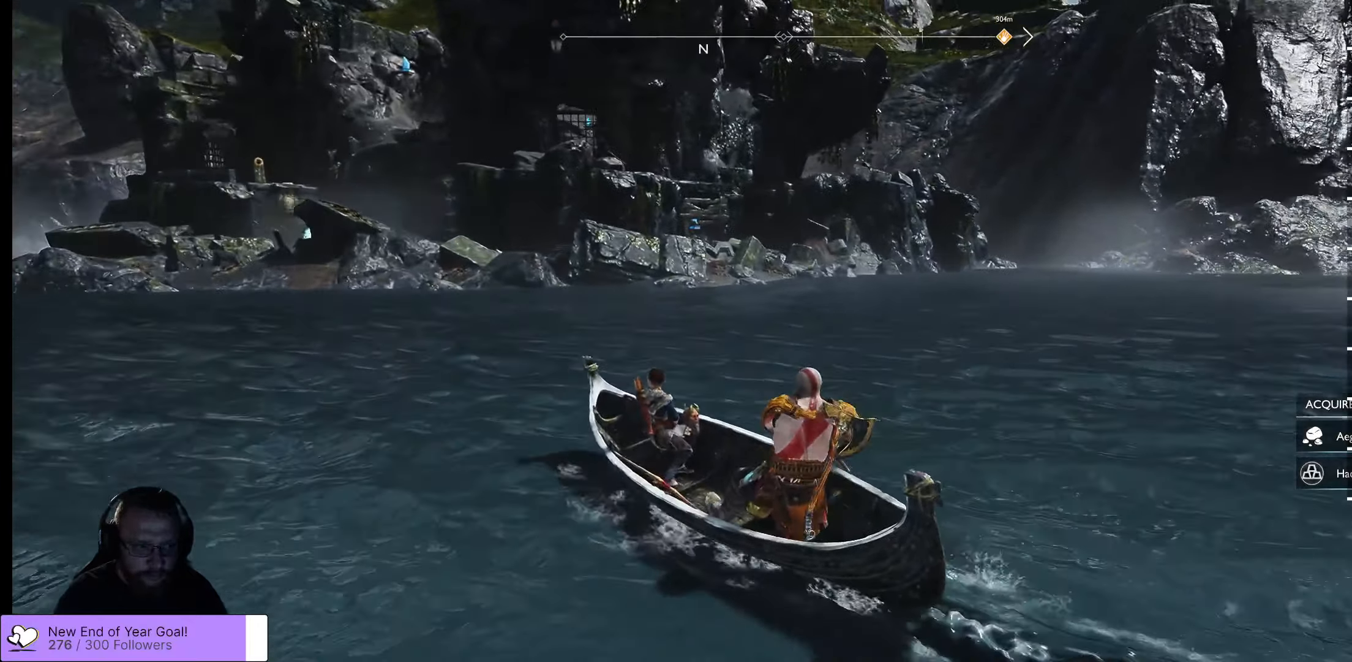
{"buttons": [], "left_stick": "up-right", "right_stick": "left", "events": [[316, "right_stick", "left"], [400, "left_stick", "up-right"]]}
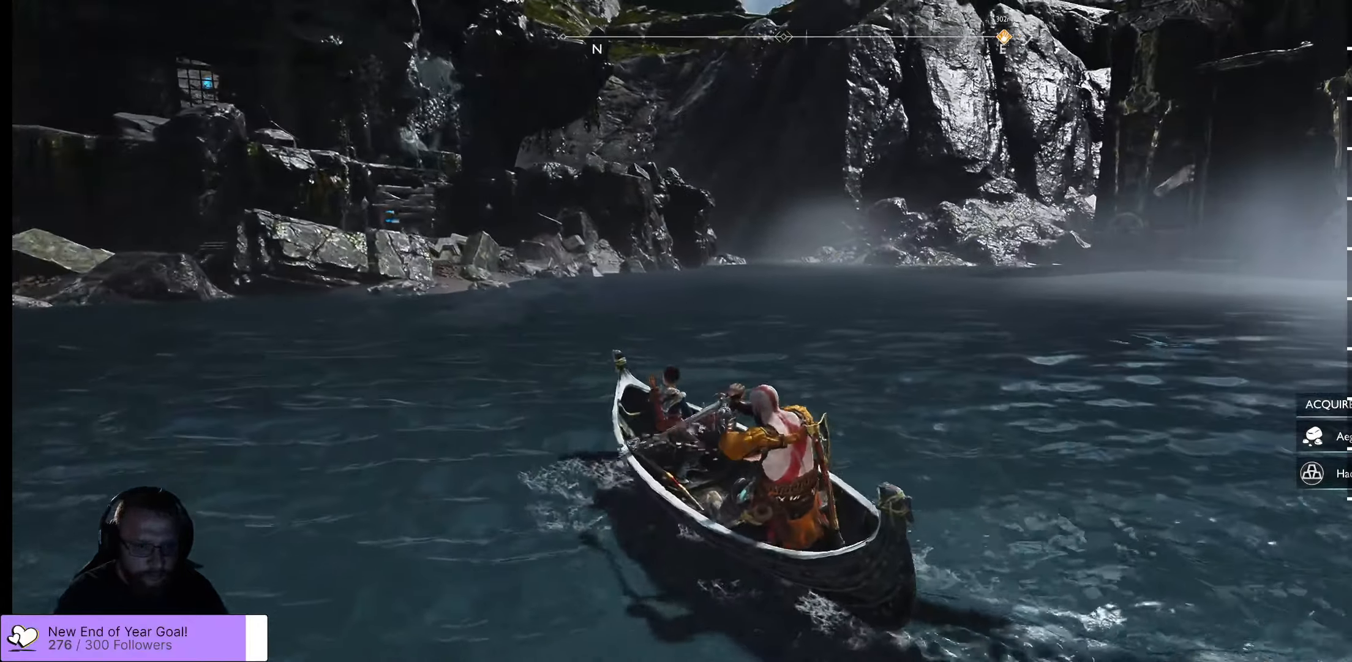
{"buttons": [], "left_stick": "up-right", "right_stick": "left", "events": [[166, "right_stick", "center"], [366, "right_stick", "left"]]}
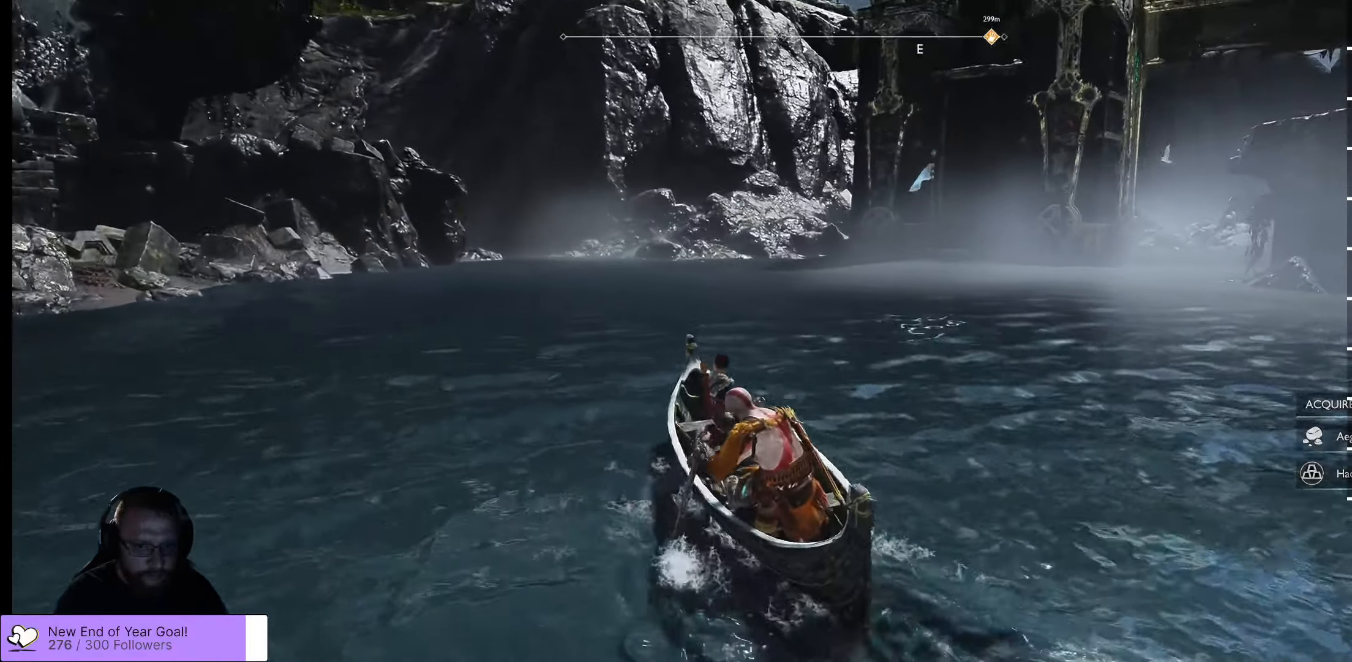
{"buttons": [], "left_stick": "up", "right_stick": "center", "events": [[116, "right_stick", "center"], [150, "left_stick", "up"]]}
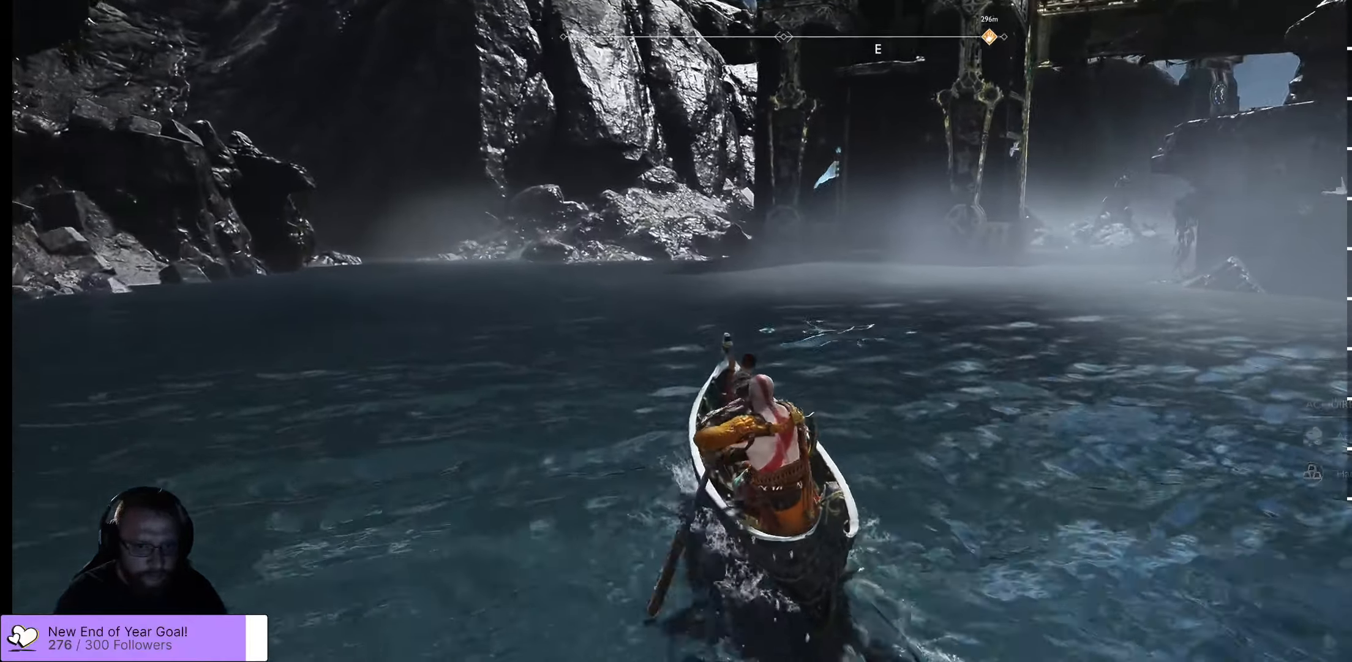
{"buttons": [], "left_stick": "up-left", "right_stick": "center", "events": [[166, "left_stick", "up-left"]]}
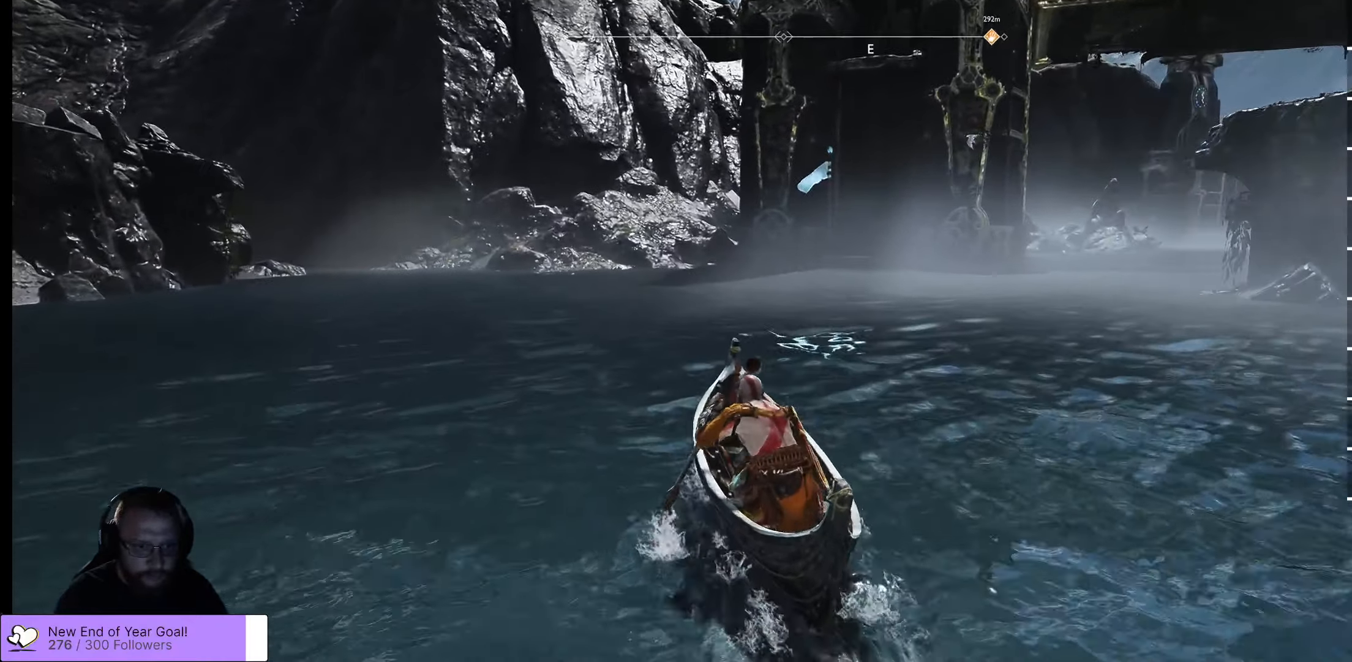
{"buttons": [], "left_stick": "up", "right_stick": "center", "events": [[333, "left_stick", "up"]]}
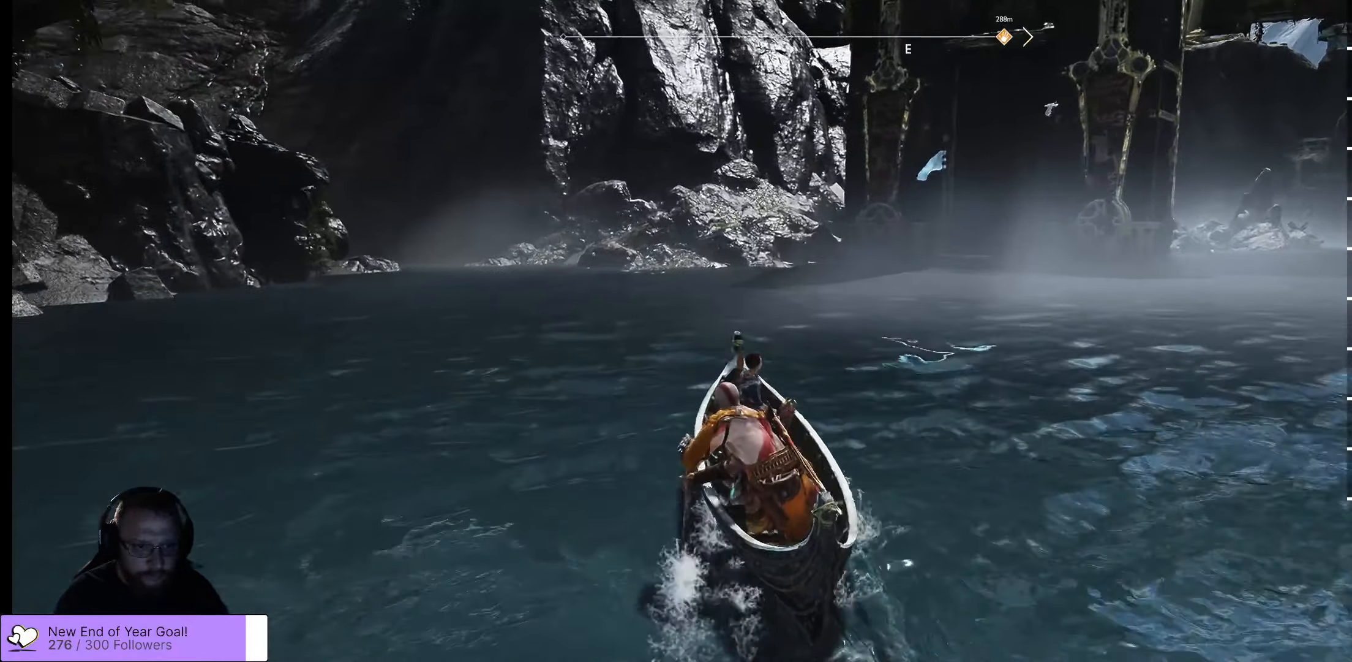
{"buttons": [], "left_stick": "up-right", "right_stick": "up-right", "events": [[133, "left_stick", "up-right"], [233, "right_stick", "right"], [300, "right_stick", "up-right"]]}
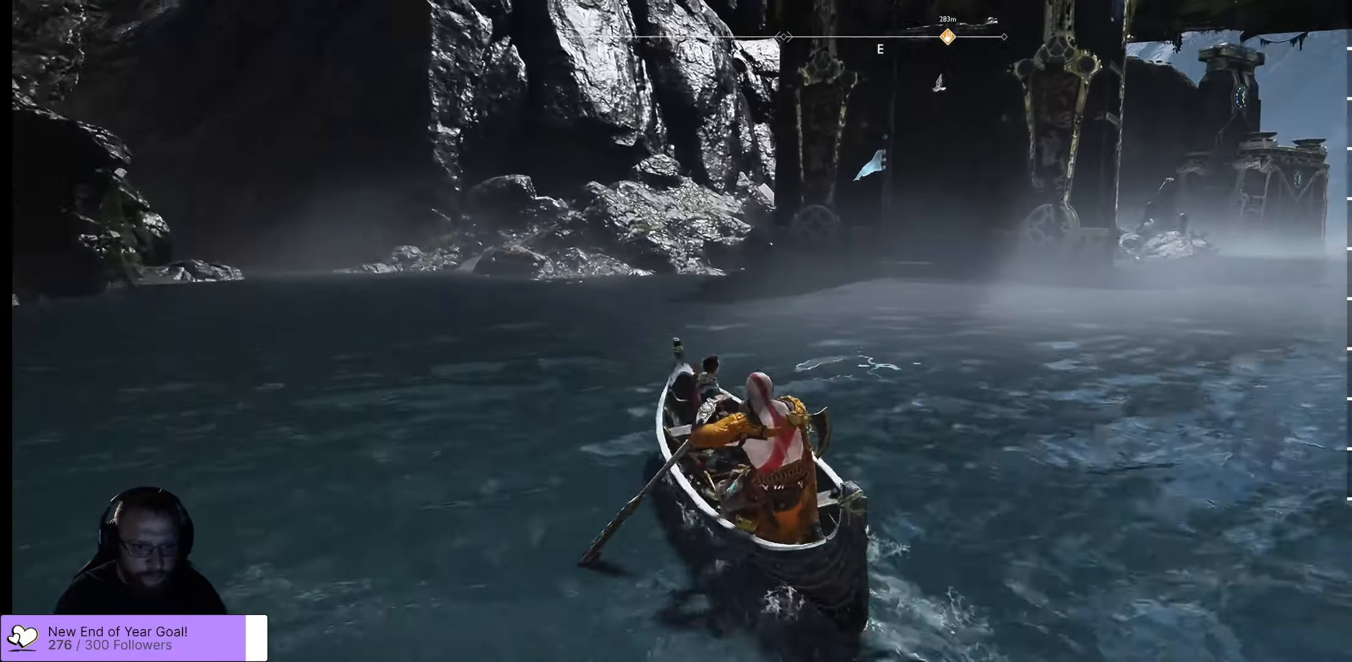
{"buttons": [], "left_stick": "up-right", "right_stick": "center", "events": [[183, "right_stick", "center"]]}
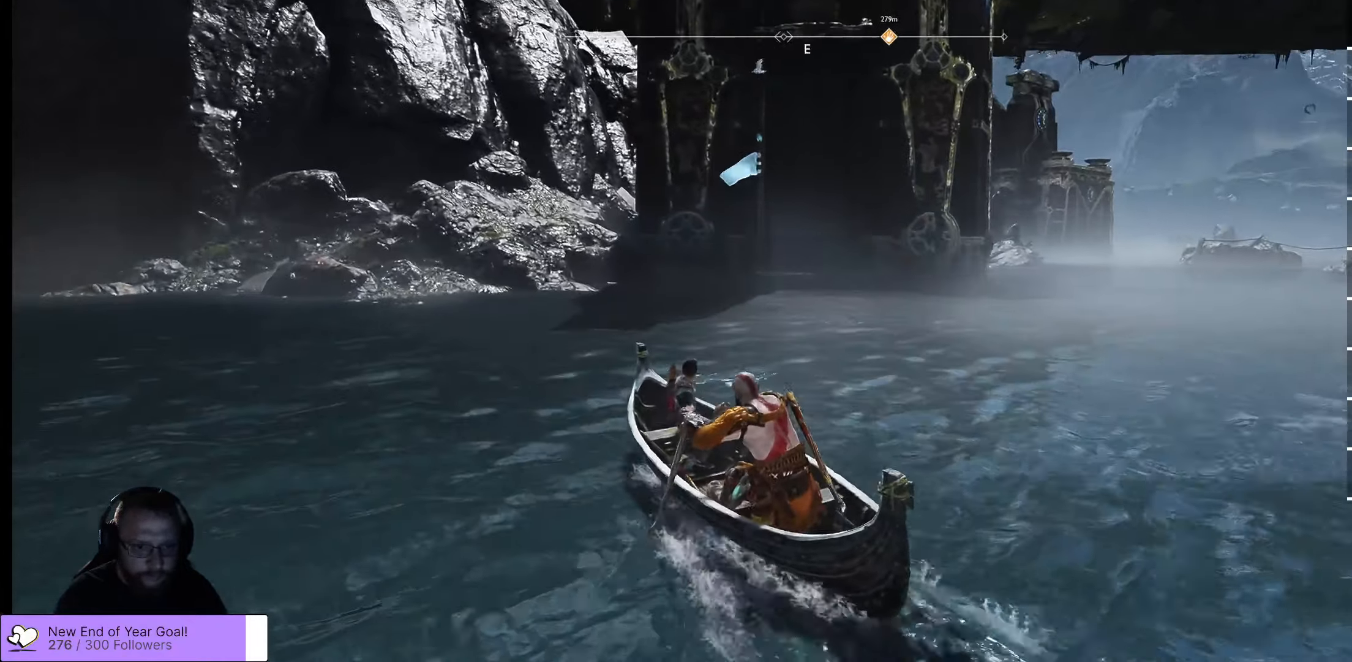
{"buttons": [], "left_stick": "center", "right_stick": "left", "events": [[217, "right_stick", "left"], [317, "left_stick", "center"]]}
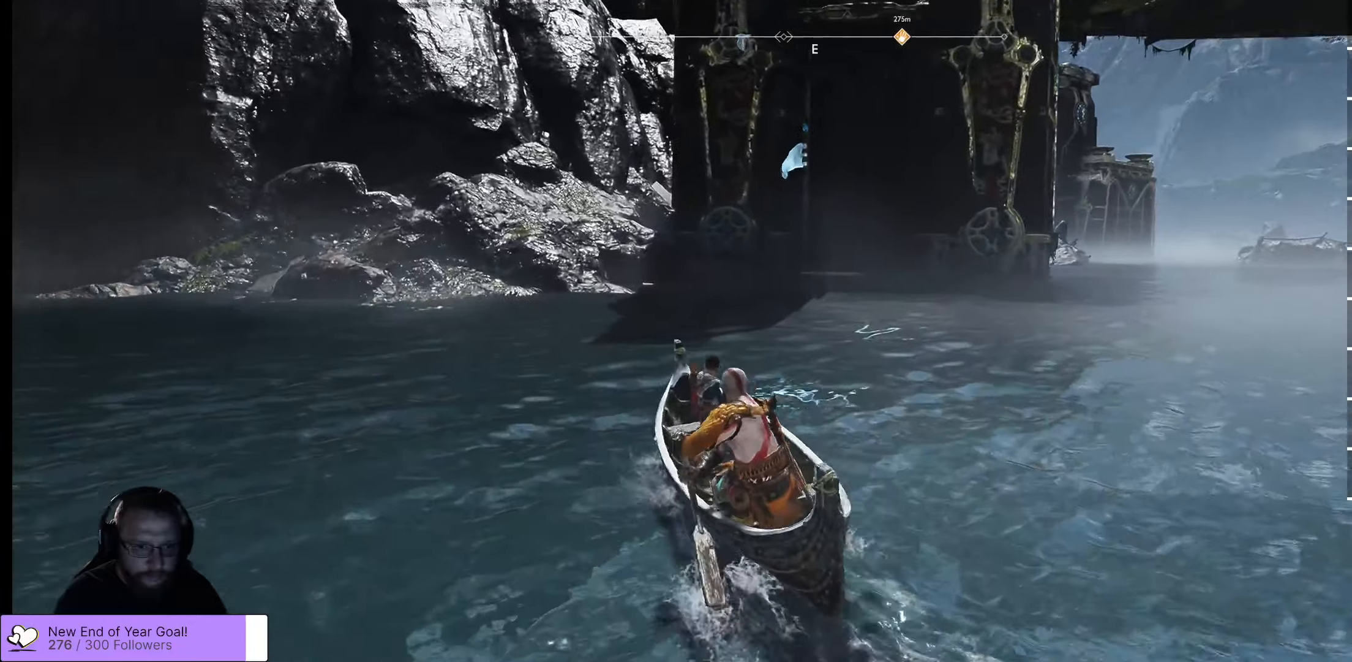
{"buttons": [], "left_stick": "center", "right_stick": "left", "events": []}
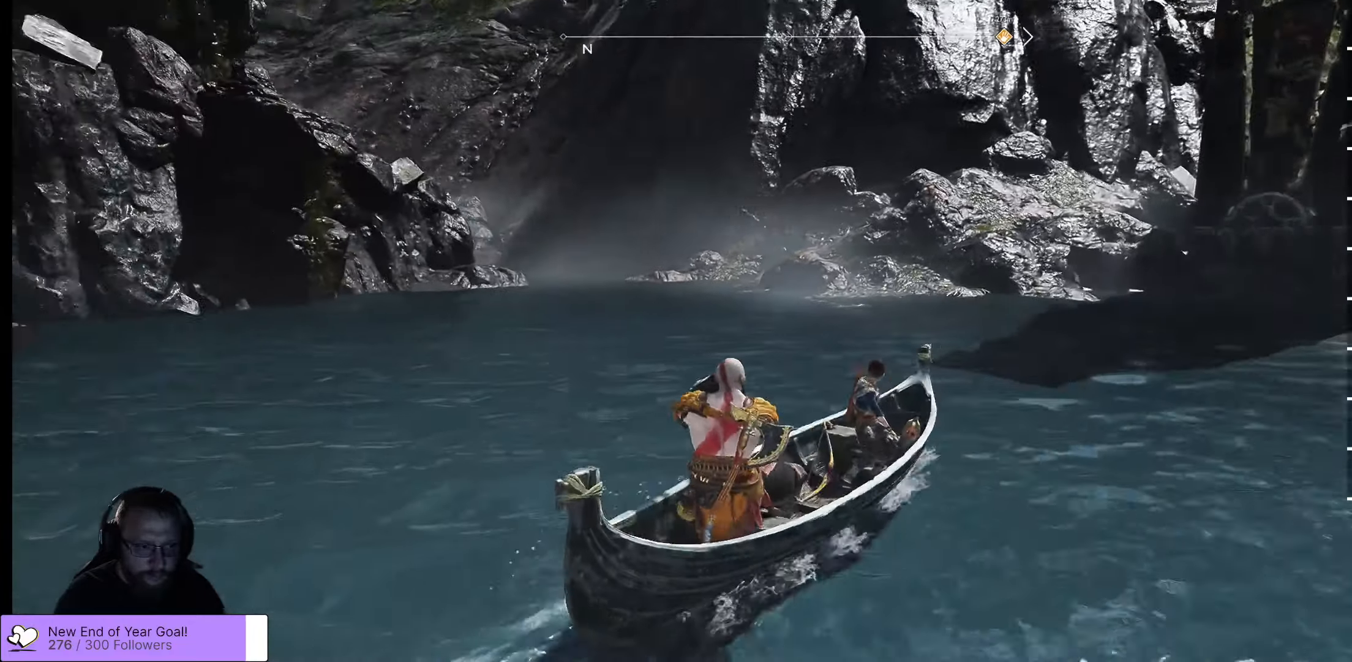
{"buttons": [], "left_stick": "down-left", "right_stick": "up-left", "events": [[267, "left_stick", "down-left"], [400, "right_stick", "up-left"]]}
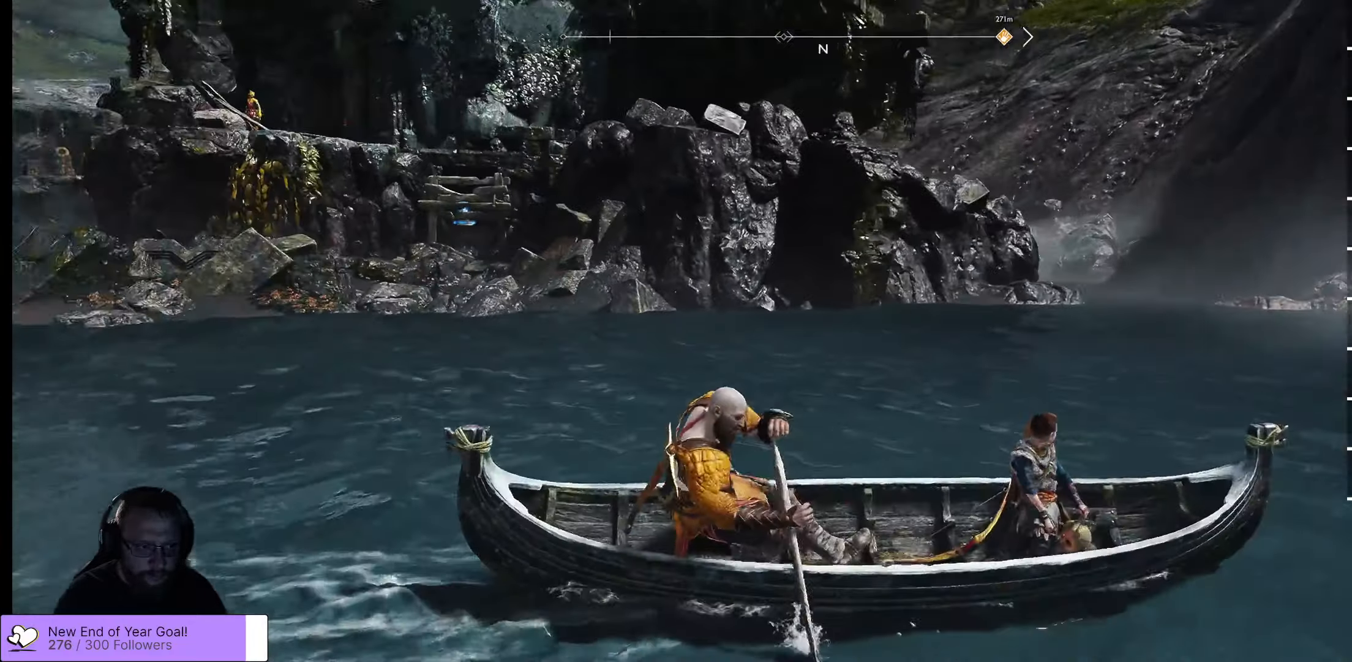
{"buttons": [], "left_stick": "center", "right_stick": "center", "events": [[117, "left_stick", "center"], [183, "right_stick", "center"]]}
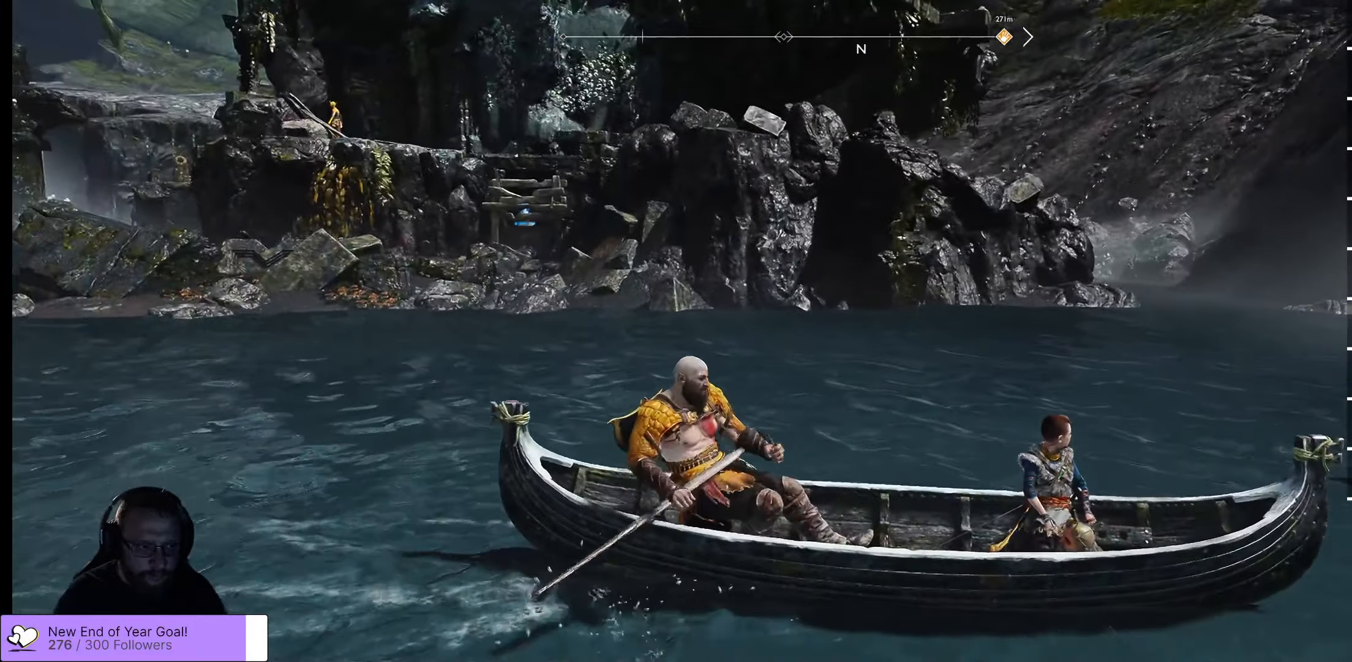
{"buttons": [], "left_stick": "center", "right_stick": "up-left", "events": [[33, "right_stick", "left"], [417, "right_stick", "up-left"]]}
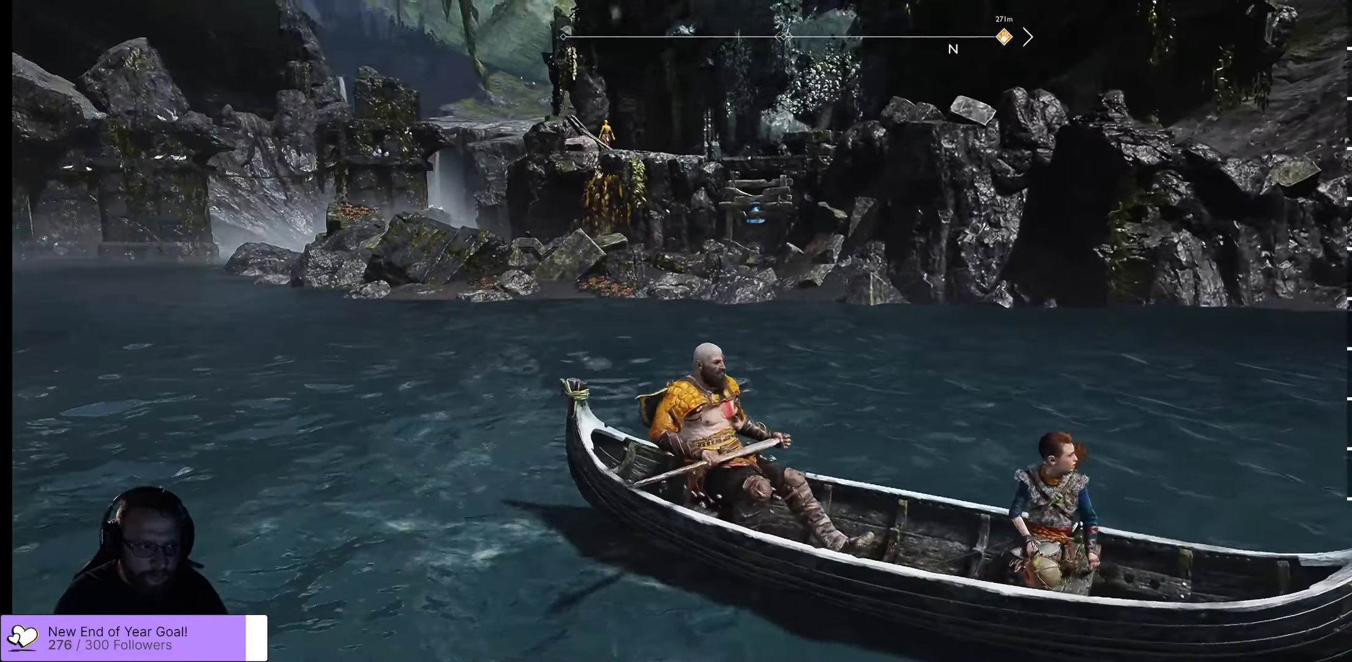
{"buttons": [], "left_stick": "center", "right_stick": "center", "events": [[17, "right_stick", "center"]]}
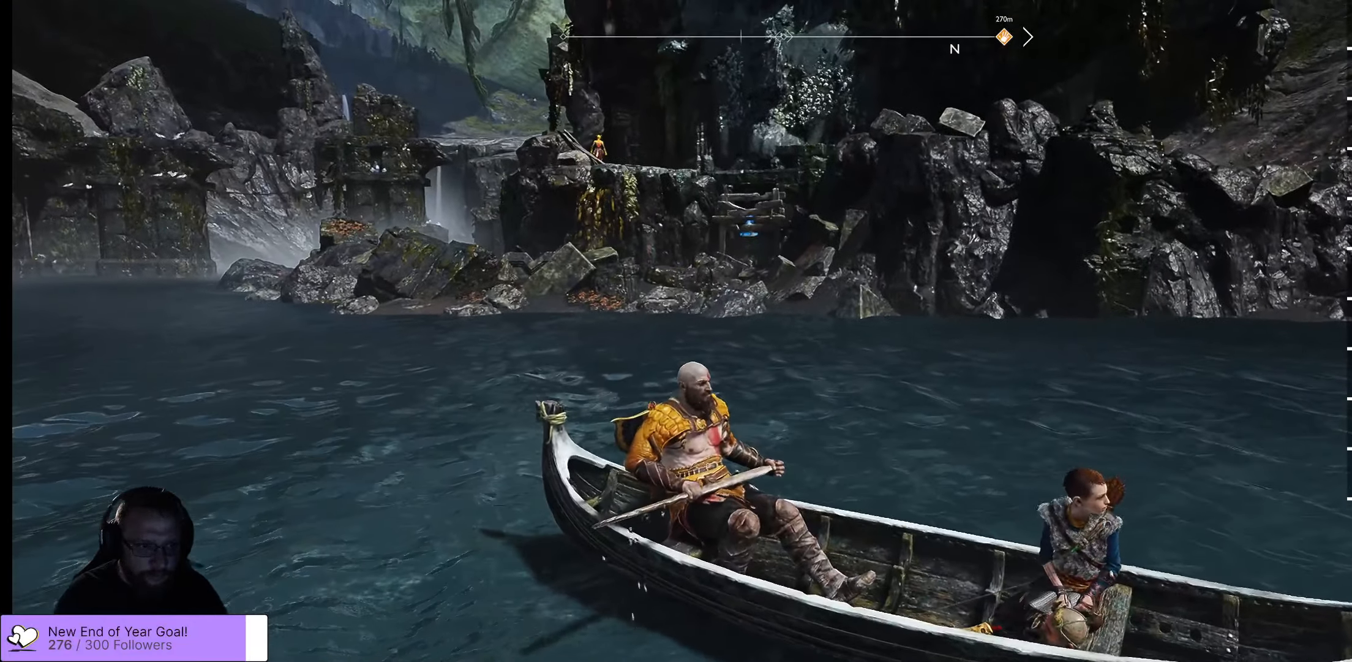
{"buttons": [], "left_stick": "center", "right_stick": "center", "events": []}